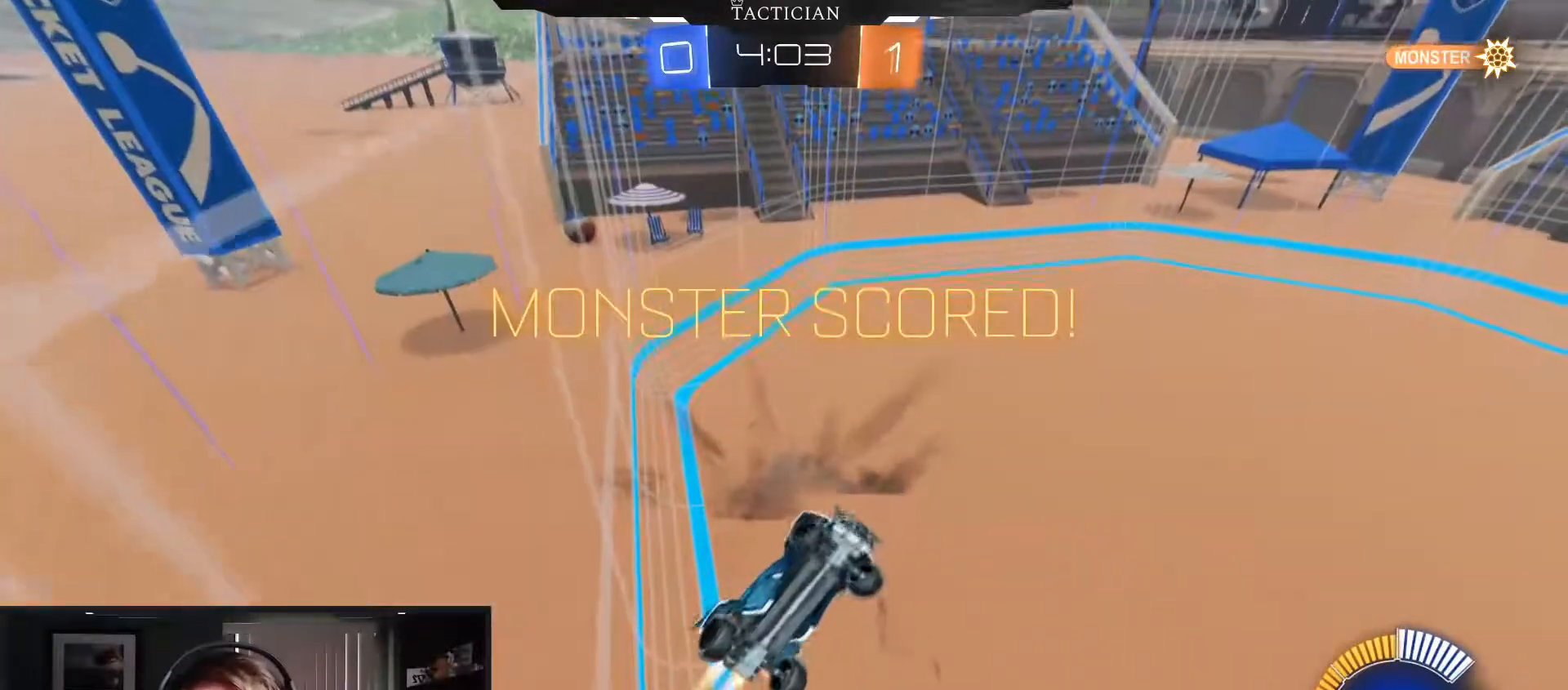
Gameplay with a controller (Xbox layout); each line is a JSON object with the inputs held at the frame after it. "events" lists button and stick changes between this image and that frame as [ms after this image, input, new state], when the widget could be followed in between. Not read: R3.
{"buttons": ["B", "R1"], "left_stick": "right", "right_stick": "center", "events": [[150, "R1", "down"], [250, "left_stick", "center"], [400, "left_stick", "right"]]}
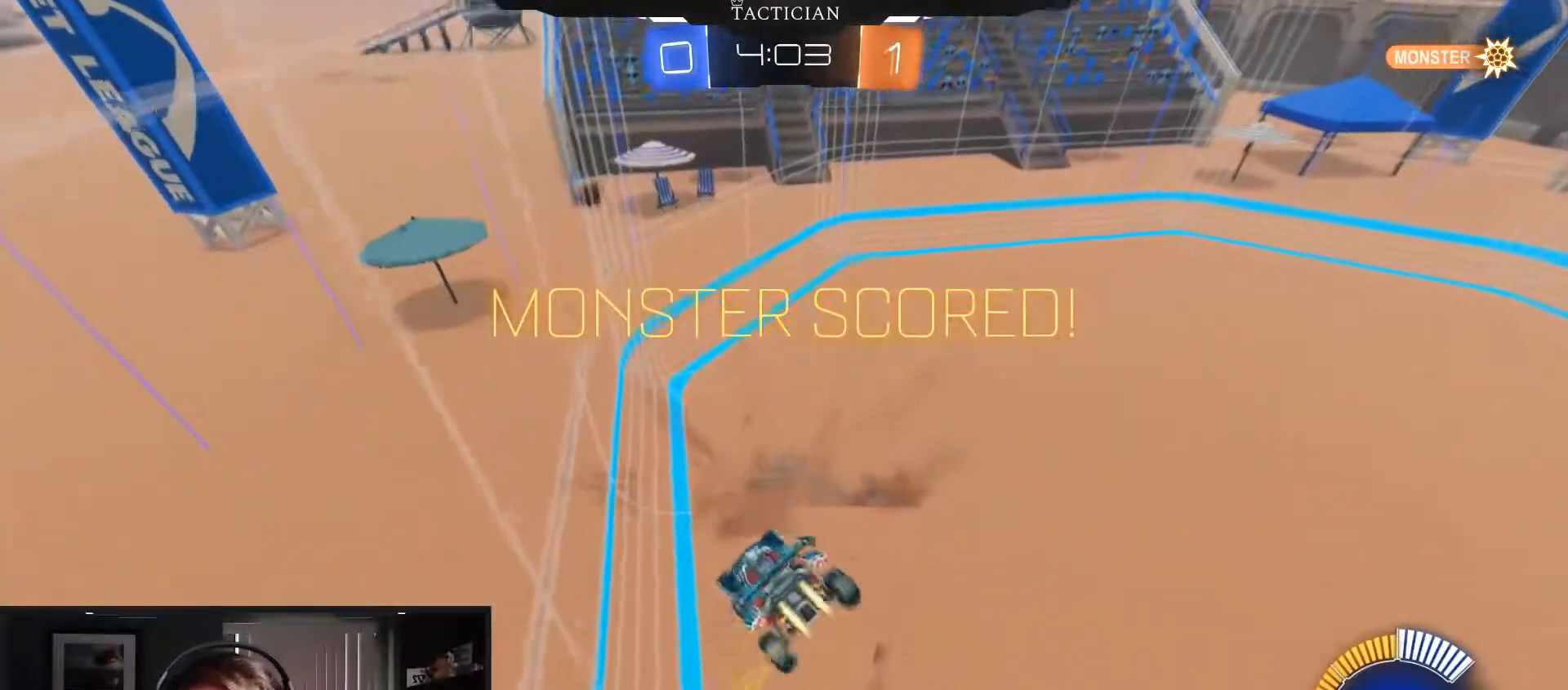
{"buttons": ["B"], "left_stick": "center", "right_stick": "center", "events": [[84, "R1", "up"], [184, "left_stick", "center"], [217, "L1", "down"], [301, "L1", "up"]]}
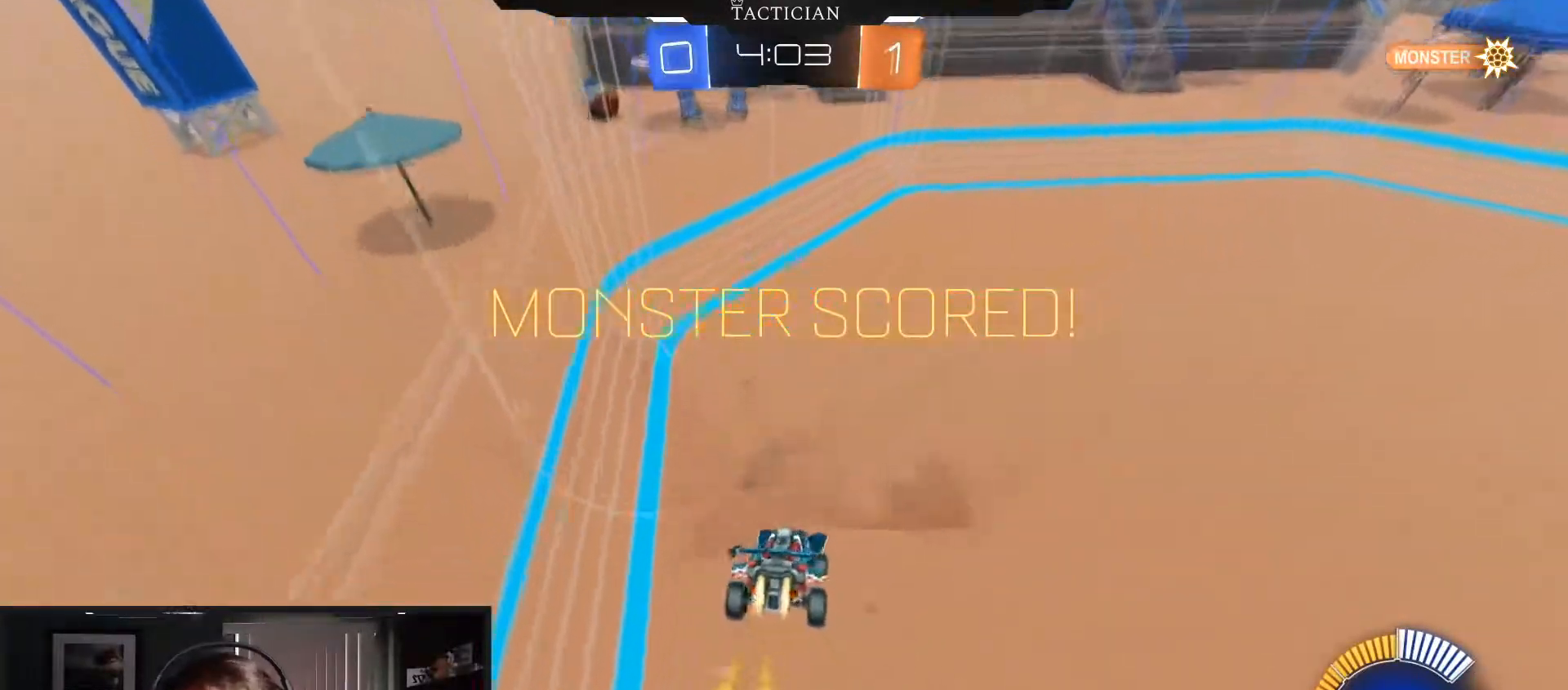
{"buttons": ["A"], "left_stick": "center", "right_stick": "center", "events": [[317, "B", "up"], [467, "A", "down"]]}
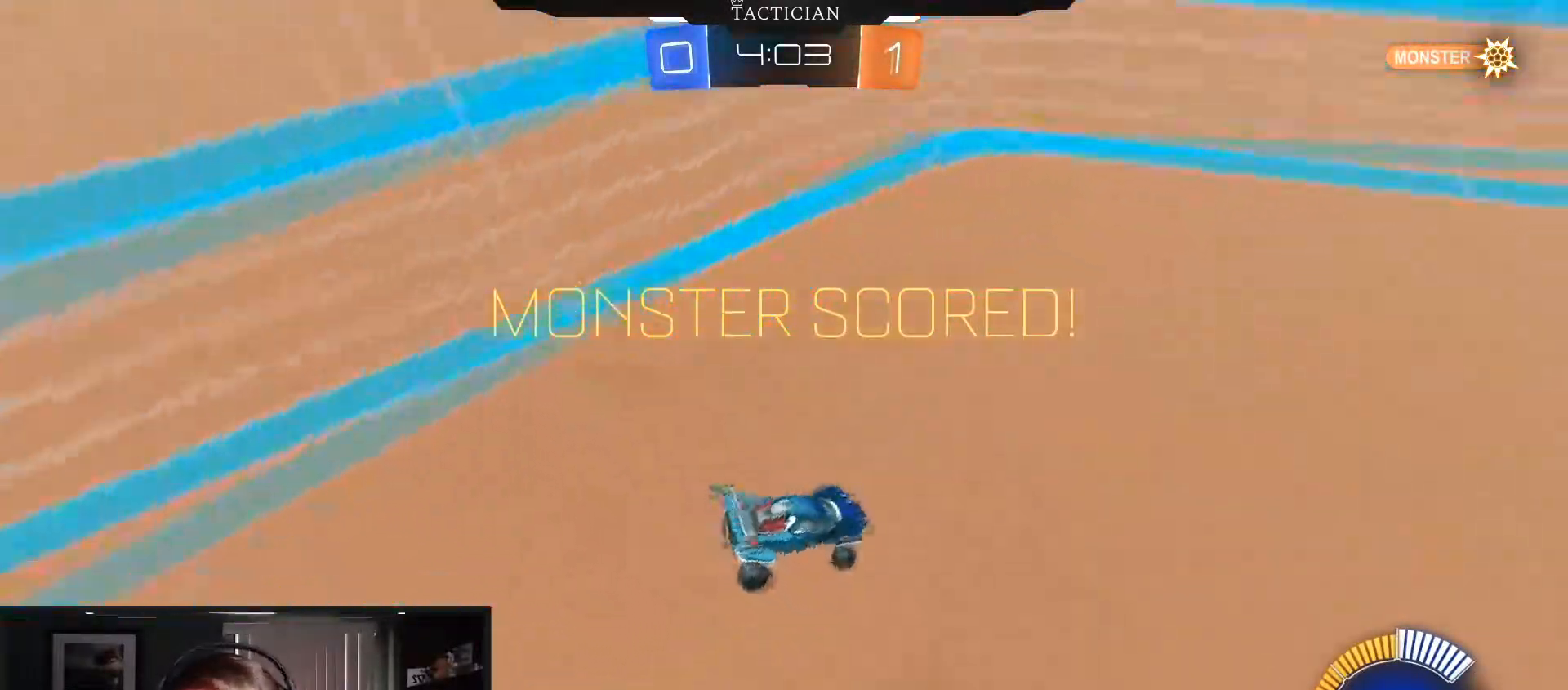
{"buttons": [], "left_stick": "center", "right_stick": "center", "events": [[117, "A", "up"], [251, "A", "down"], [384, "A", "up"]]}
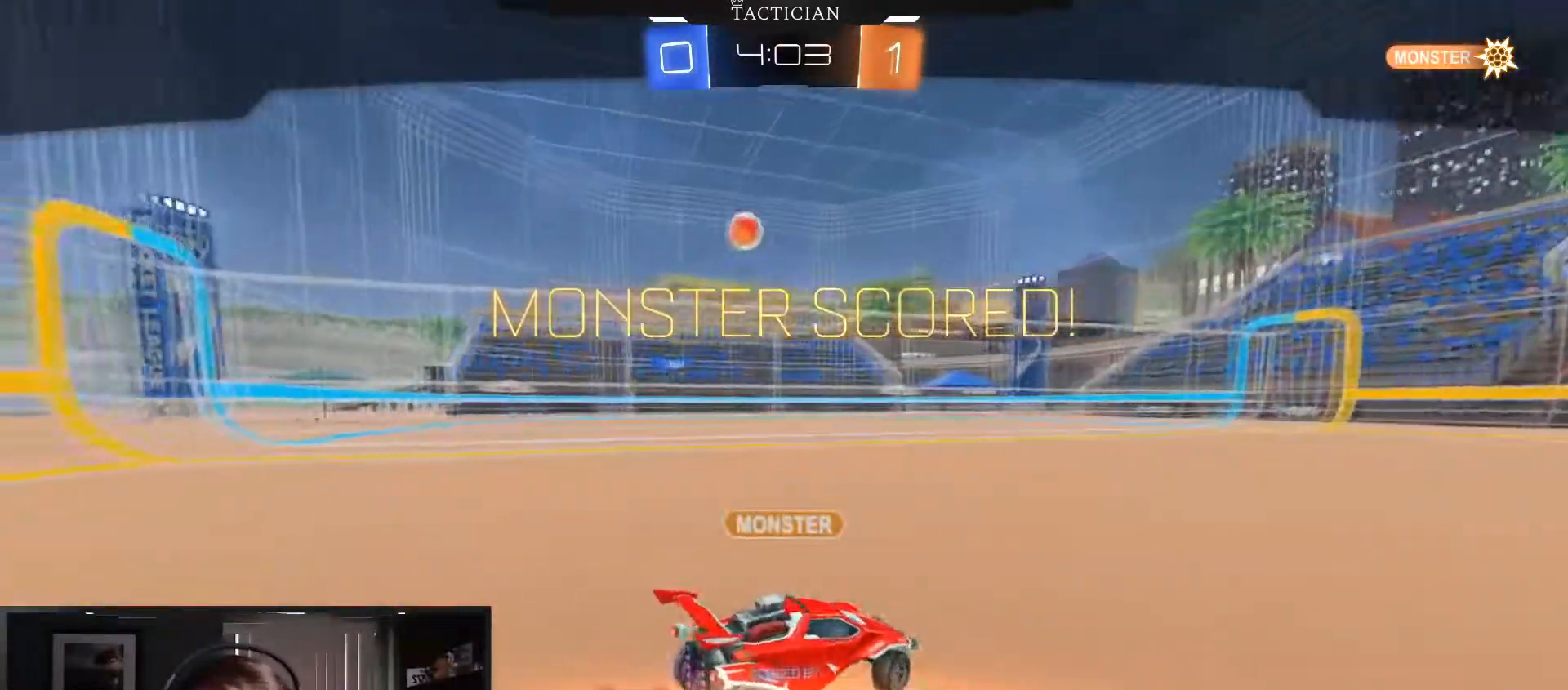
{"buttons": [], "left_stick": "center", "right_stick": "center", "events": []}
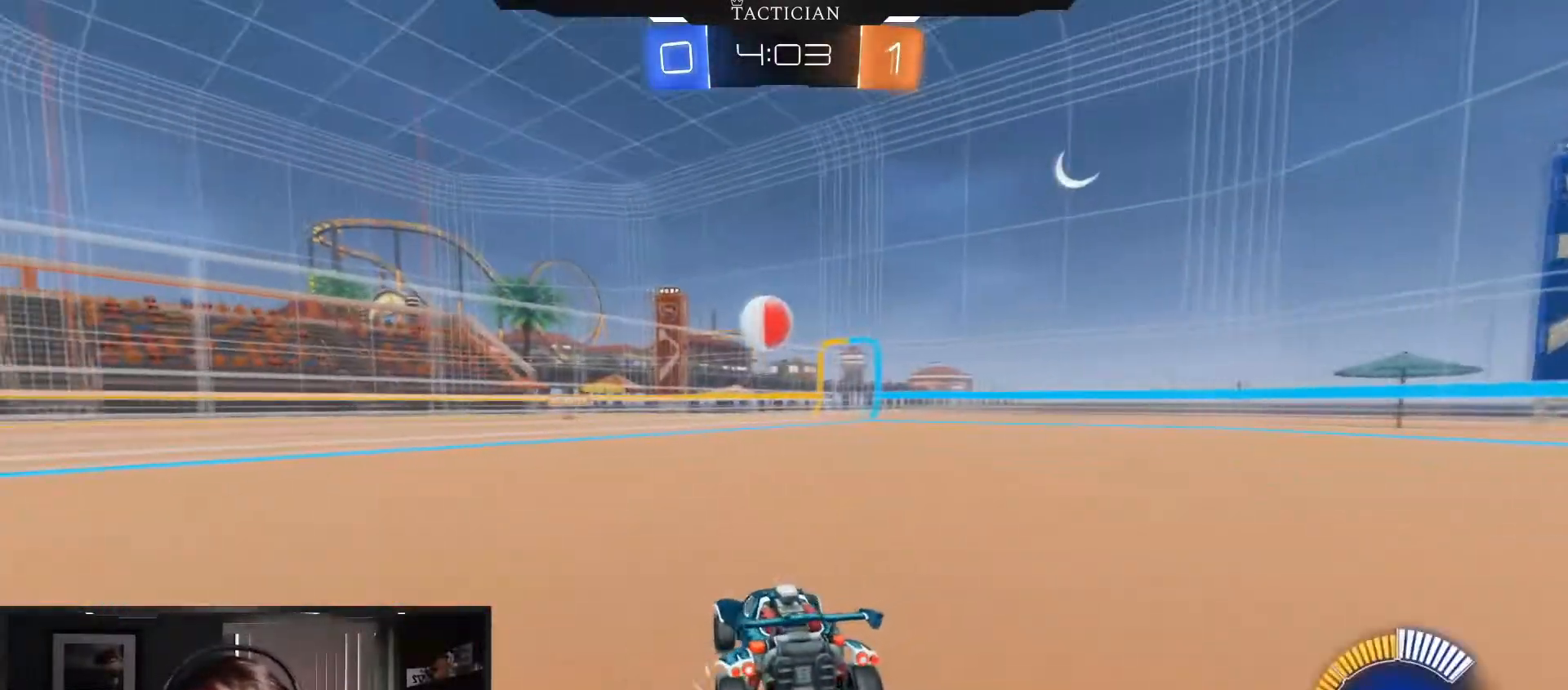
{"buttons": ["R2"], "left_stick": "center", "right_stick": "center", "events": [[117, "right_stick", "left"], [267, "right_stick", "center"], [434, "R2", "down"]]}
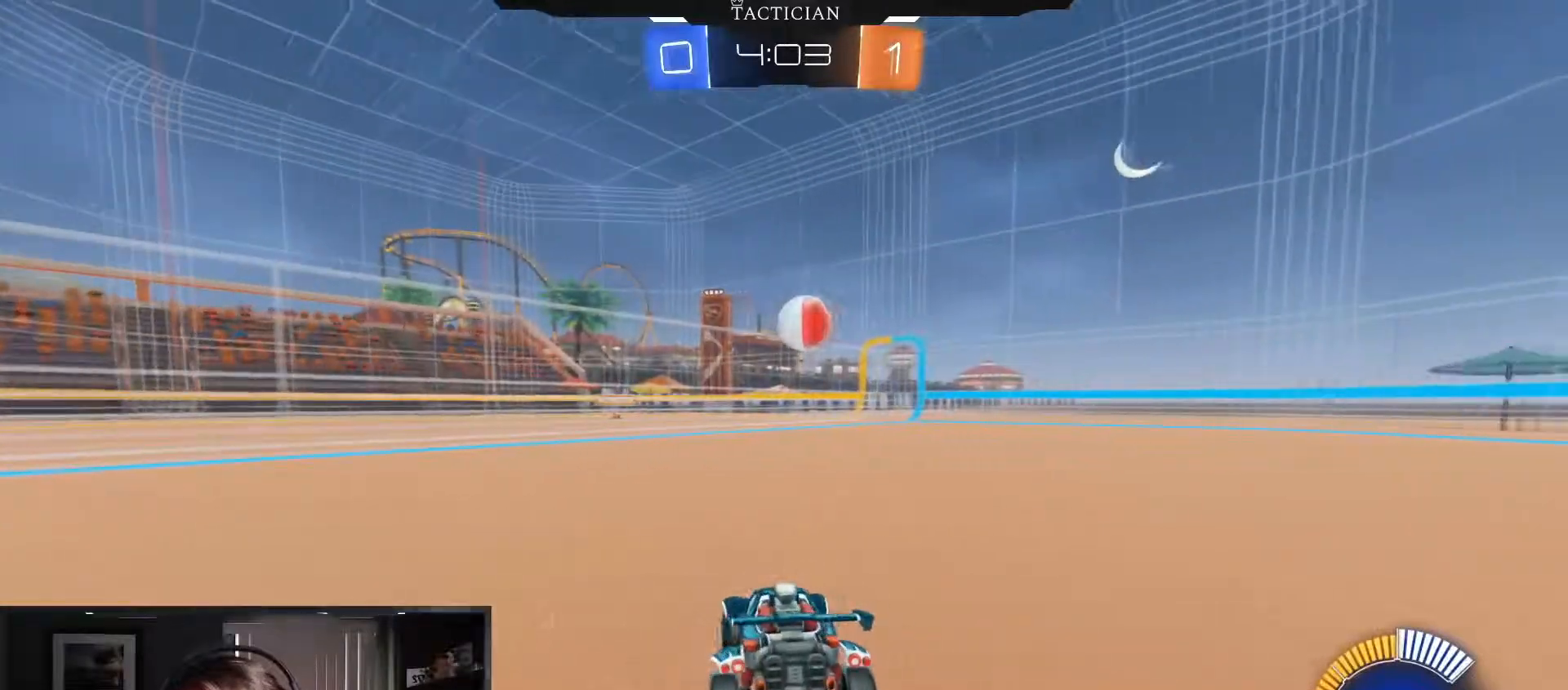
{"buttons": [], "left_stick": "center", "right_stick": "center", "events": [[500, "R2", "up"]]}
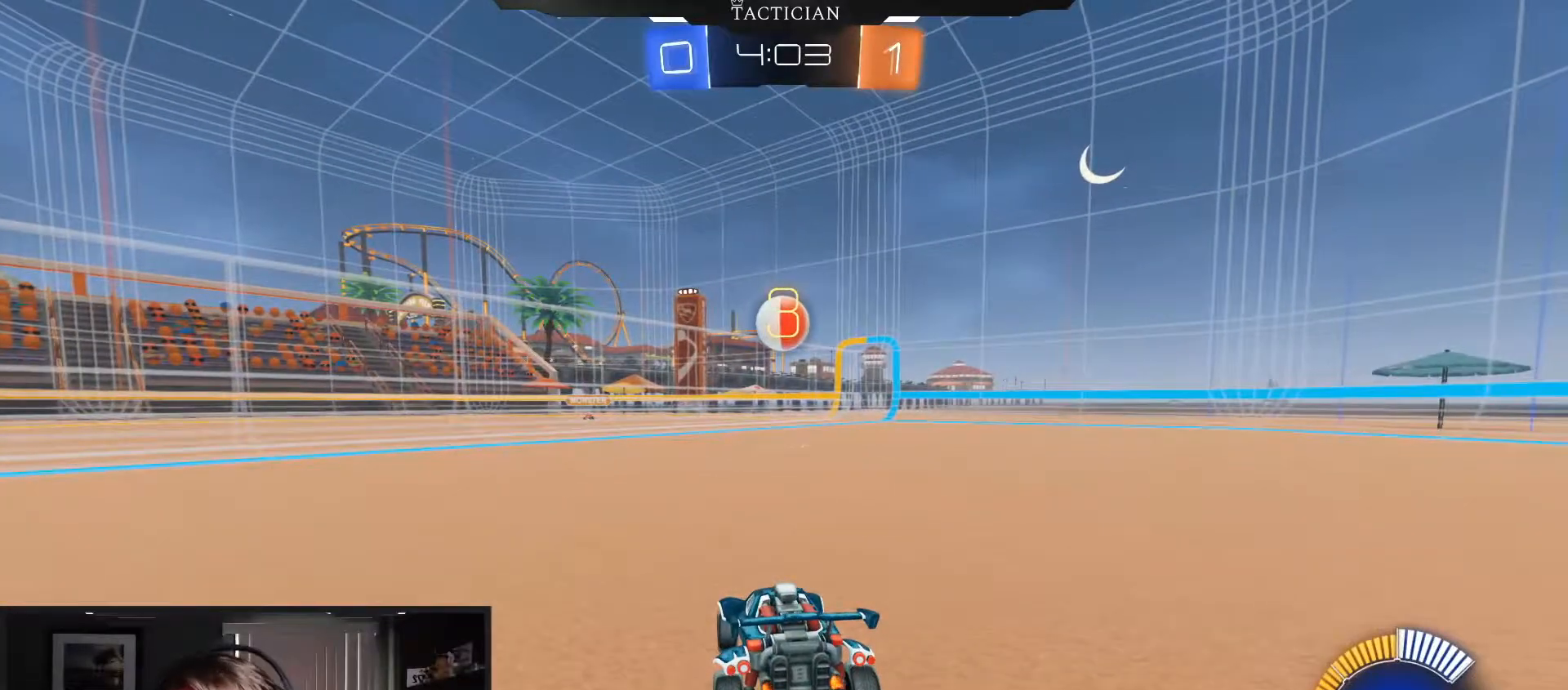
{"buttons": [], "left_stick": "center", "right_stick": "center", "events": []}
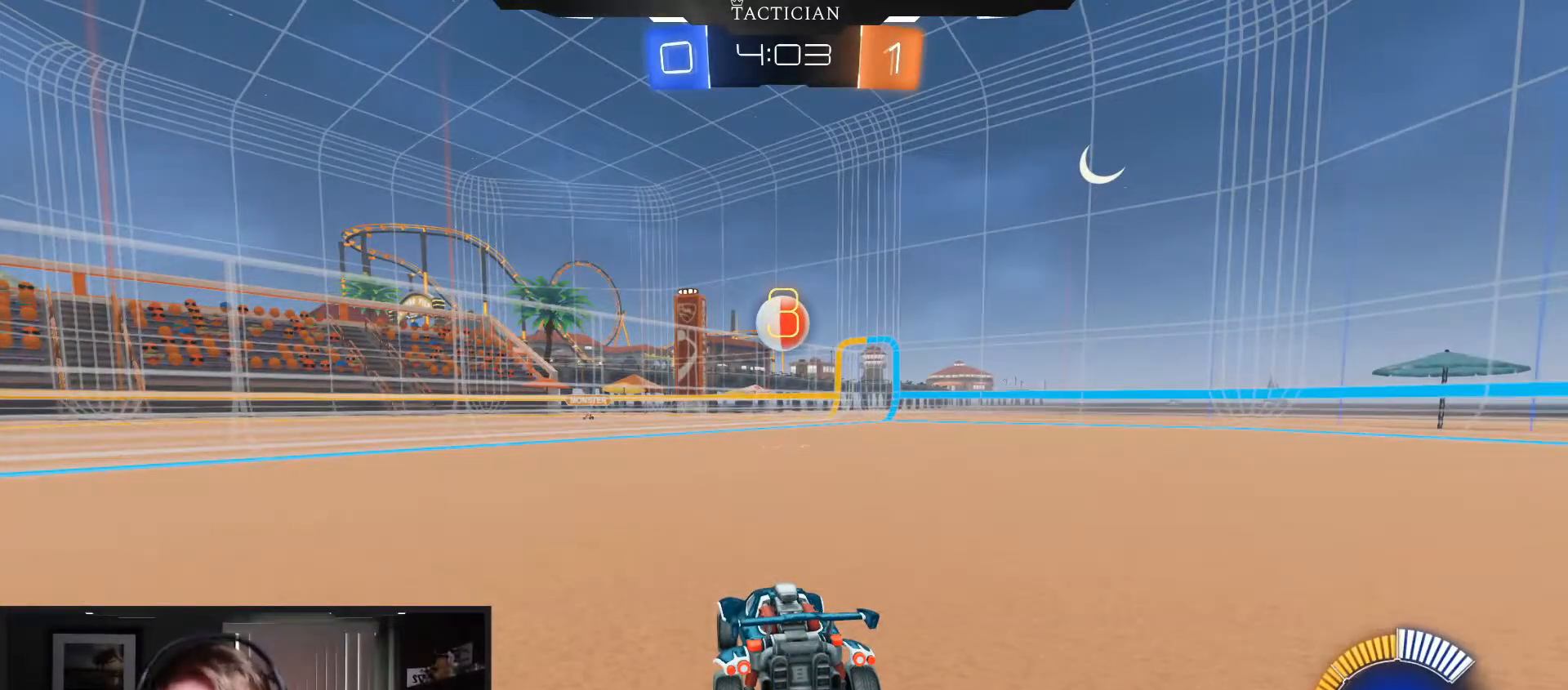
{"buttons": ["R2"], "left_stick": "center", "right_stick": "center", "events": [[467, "R2", "down"]]}
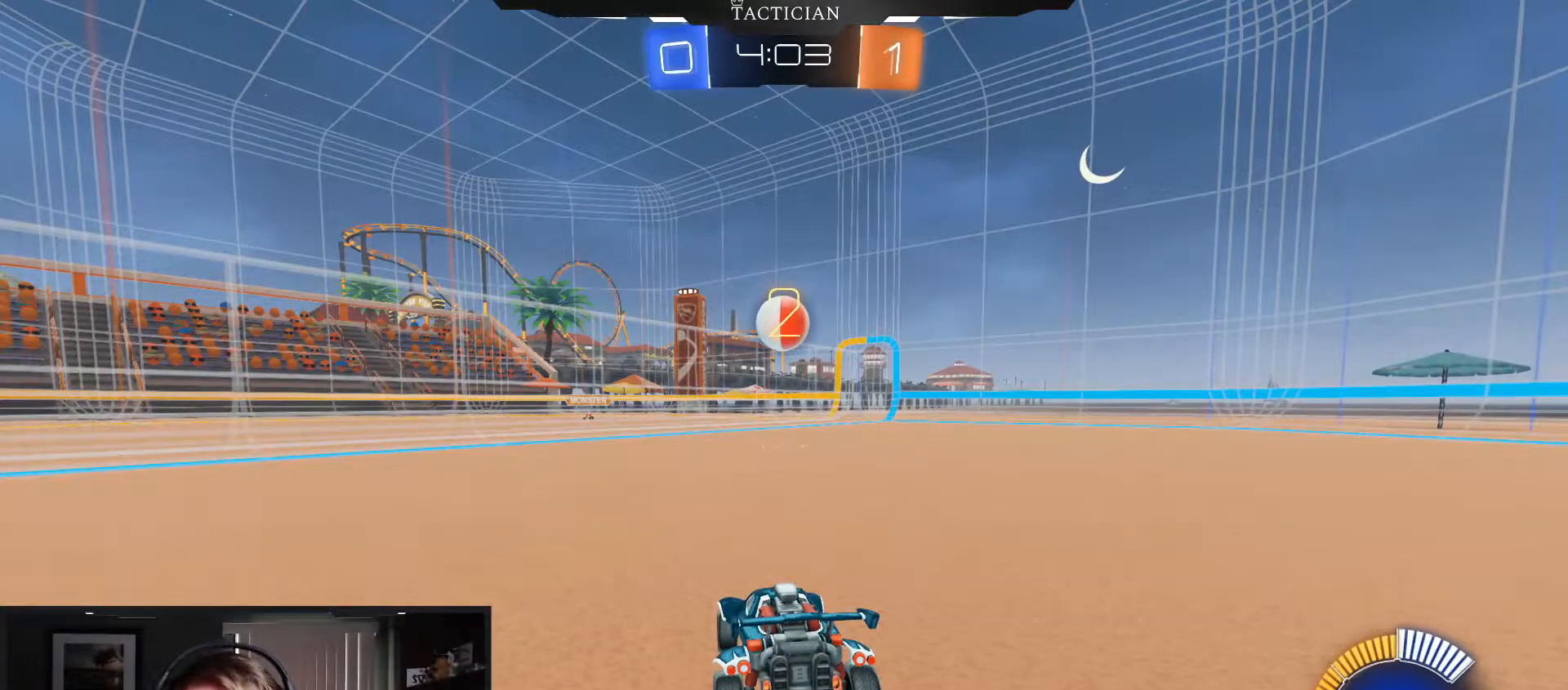
{"buttons": [], "left_stick": "center", "right_stick": "center", "events": [[267, "R2", "up"]]}
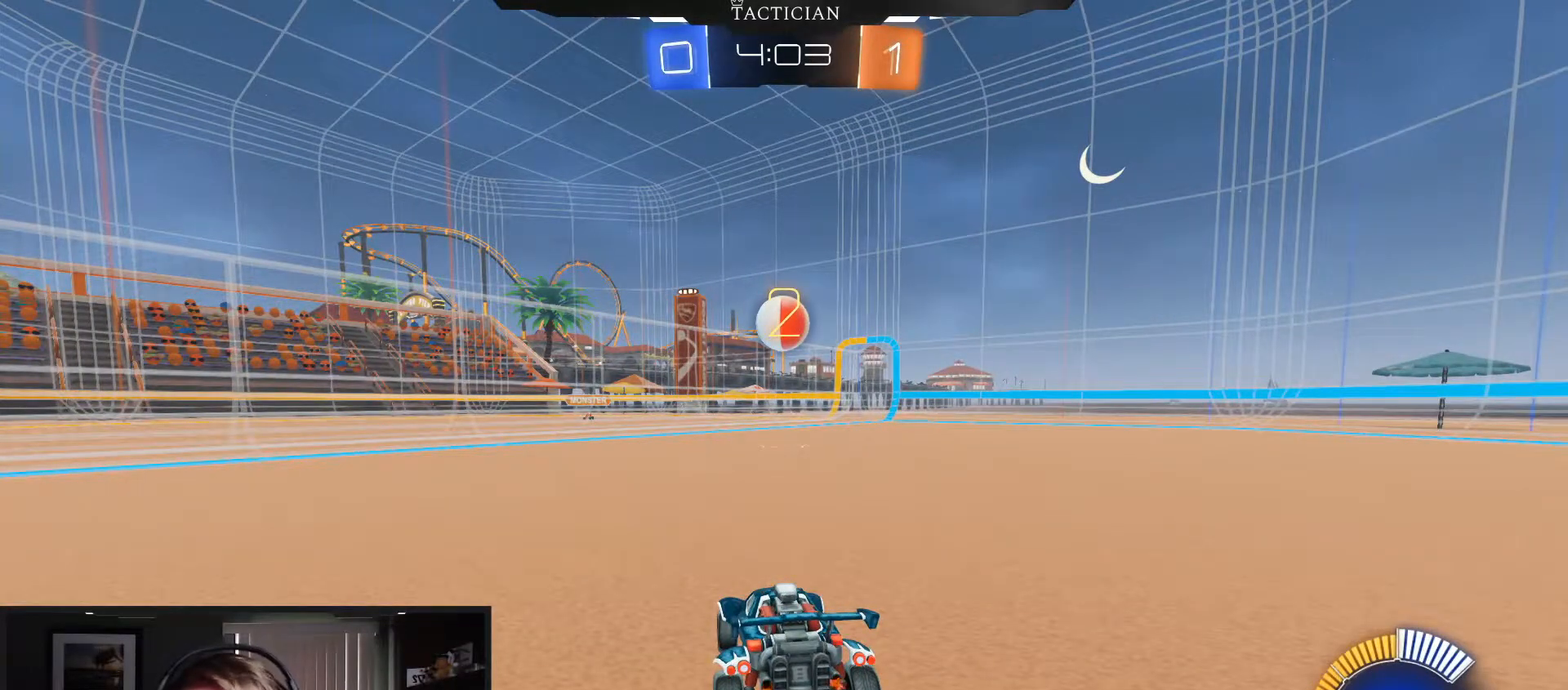
{"buttons": ["R2"], "left_stick": "center", "right_stick": "center", "events": [[100, "R2", "down"]]}
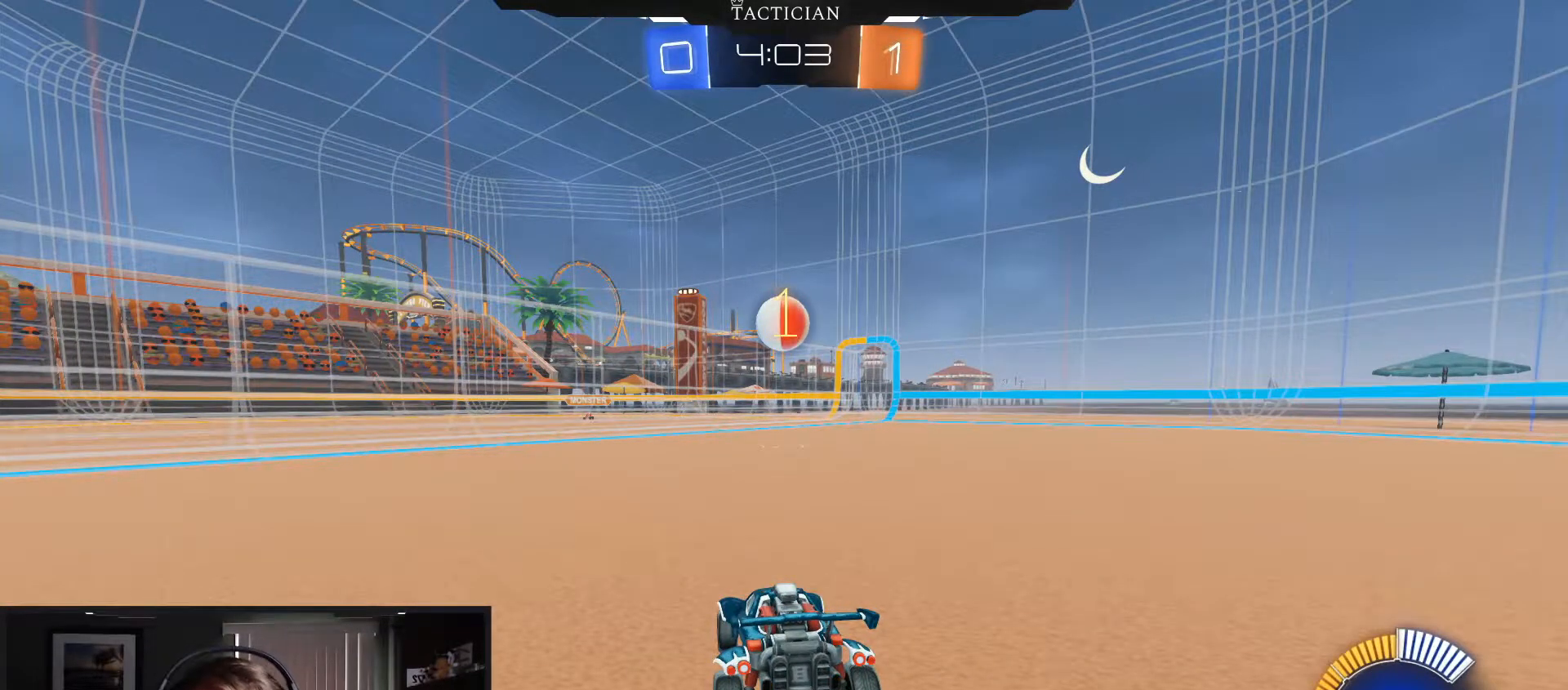
{"buttons": ["R2"], "left_stick": "center", "right_stick": "center", "events": []}
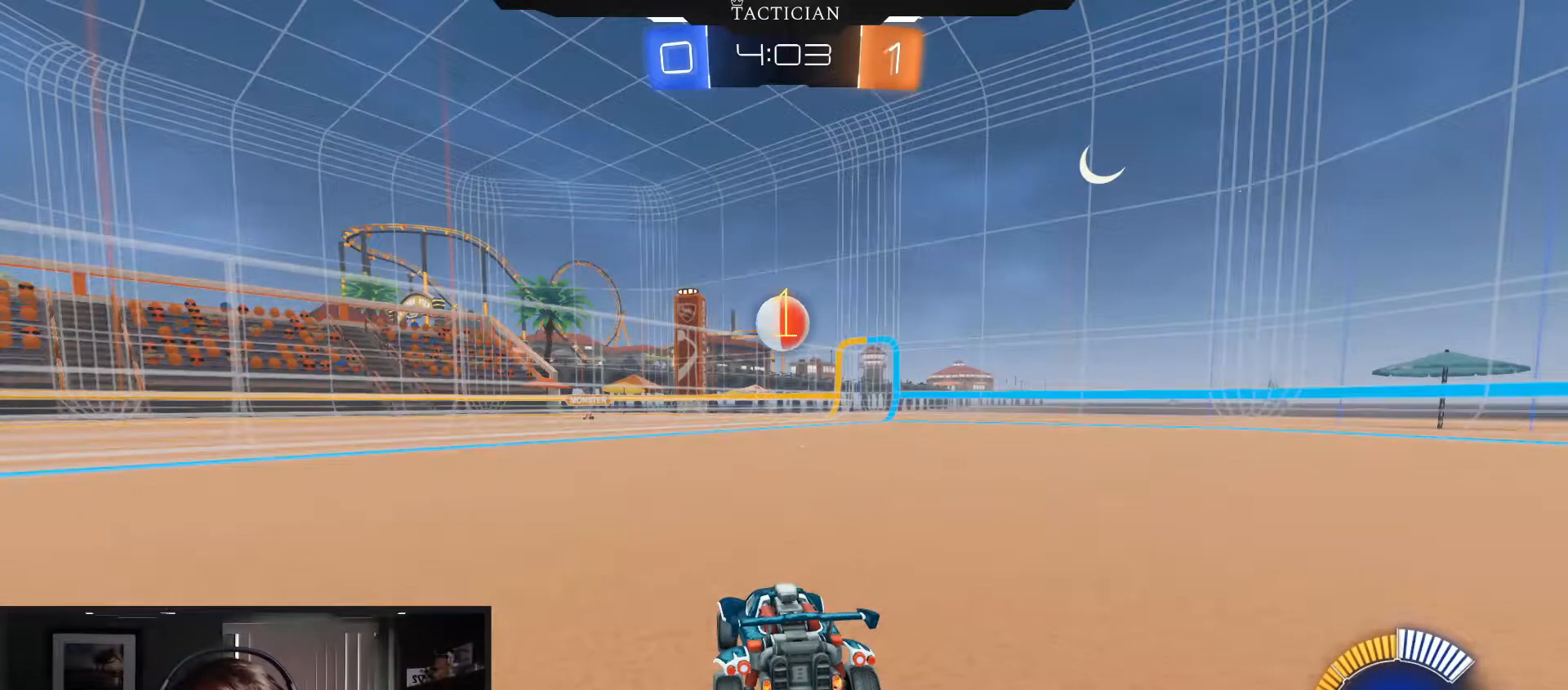
{"buttons": ["B", "R2"], "left_stick": "center", "right_stick": "center", "events": [[67, "left_stick", "right"], [167, "left_stick", "center"], [484, "B", "down"]]}
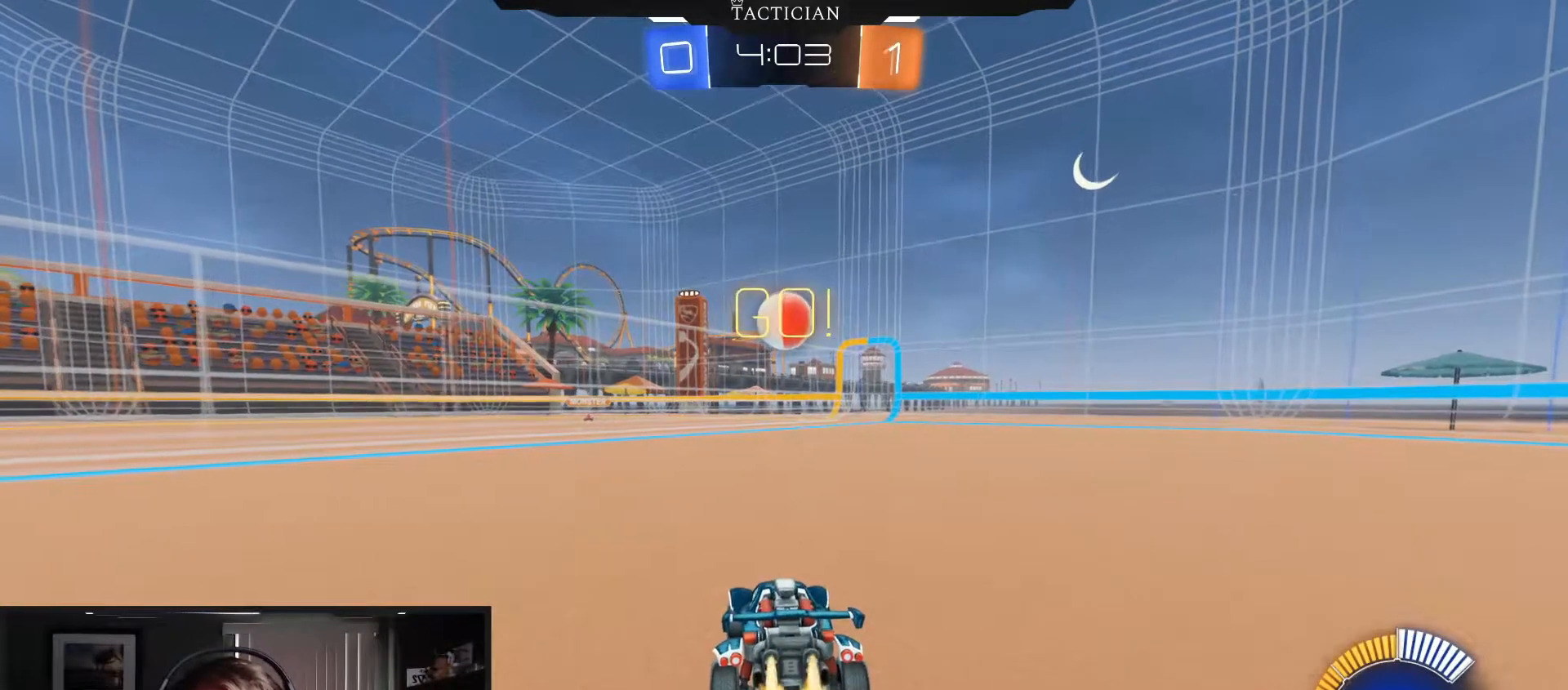
{"buttons": ["B", "R2"], "left_stick": "down", "right_stick": "center", "events": [[166, "A", "down"], [166, "left_stick", "down"], [433, "A", "up"]]}
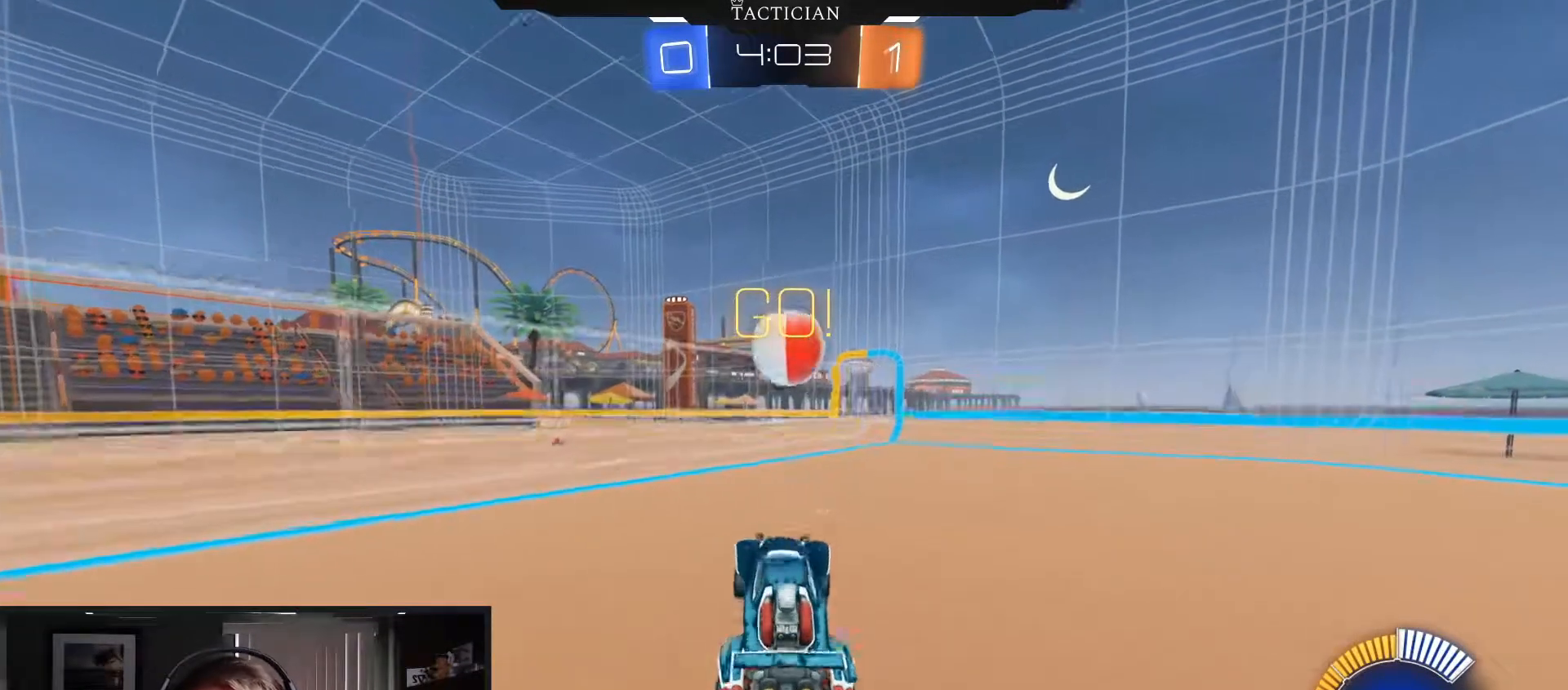
{"buttons": ["A", "B", "R1"], "left_stick": "up-right", "right_stick": "center", "events": [[17, "left_stick", "up"], [217, "left_stick", "center"], [350, "left_stick", "up-right"], [401, "R2", "up"], [467, "A", "down"], [484, "R1", "down"]]}
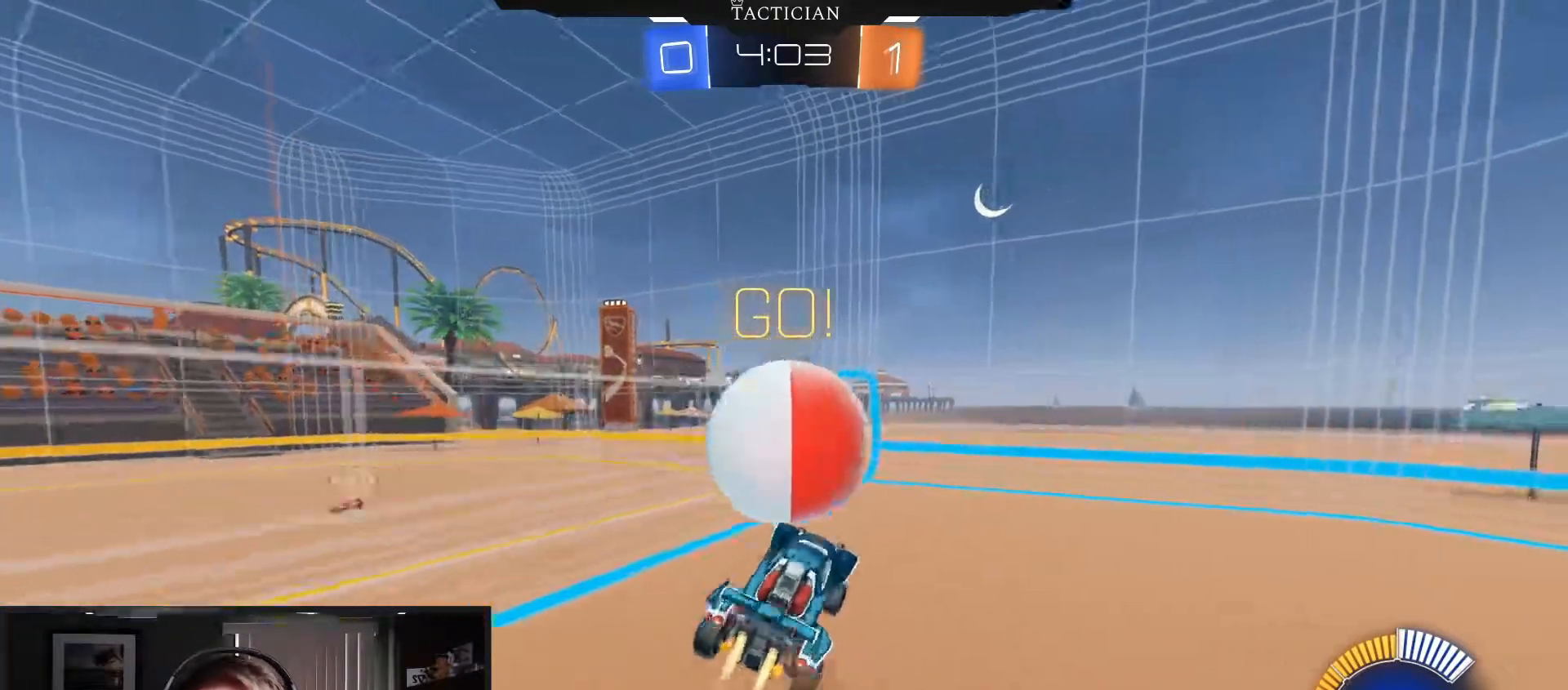
{"buttons": ["R1"], "left_stick": "right", "right_stick": "center", "events": [[200, "A", "up"], [367, "left_stick", "right"], [400, "B", "up"]]}
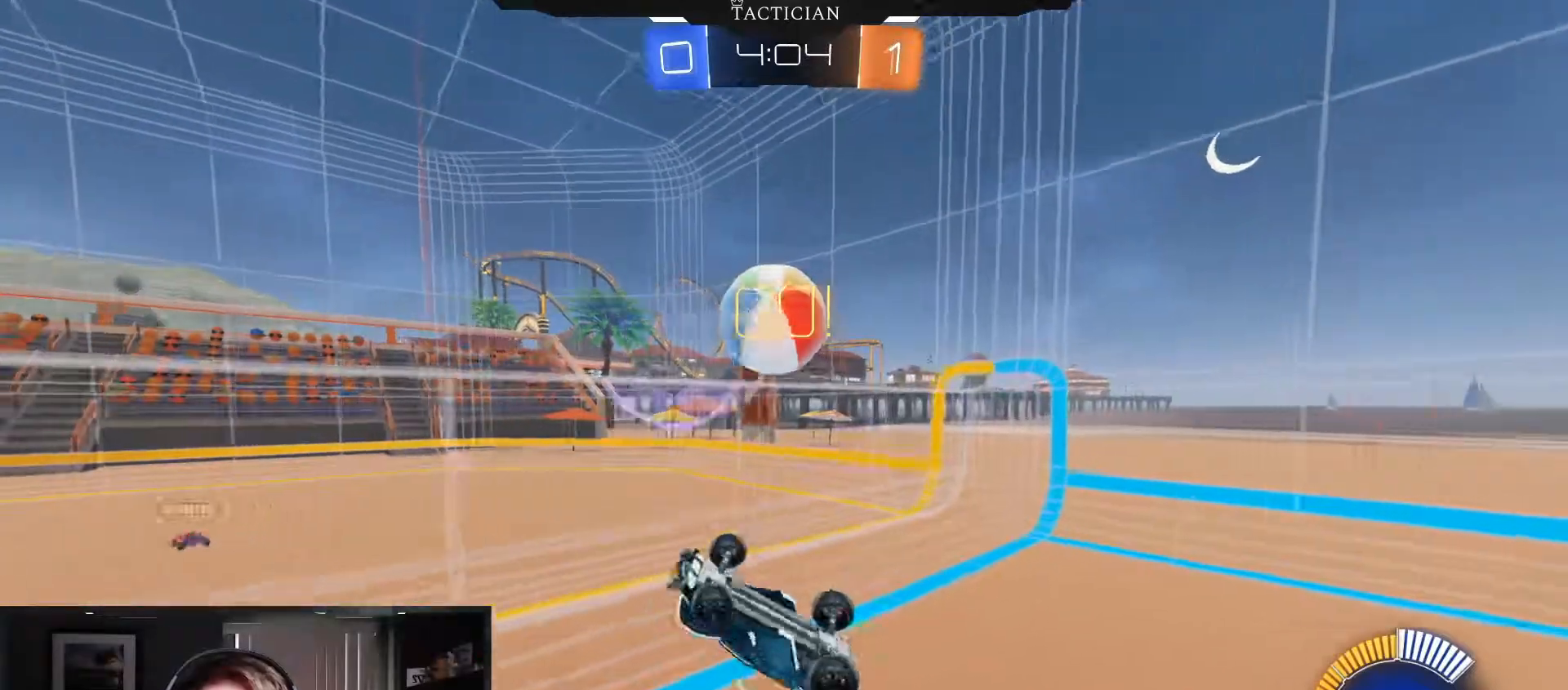
{"buttons": ["R2"], "left_stick": "right", "right_stick": "center", "events": [[217, "R1", "up"], [250, "left_stick", "center"], [350, "left_stick", "right"], [384, "R2", "down"]]}
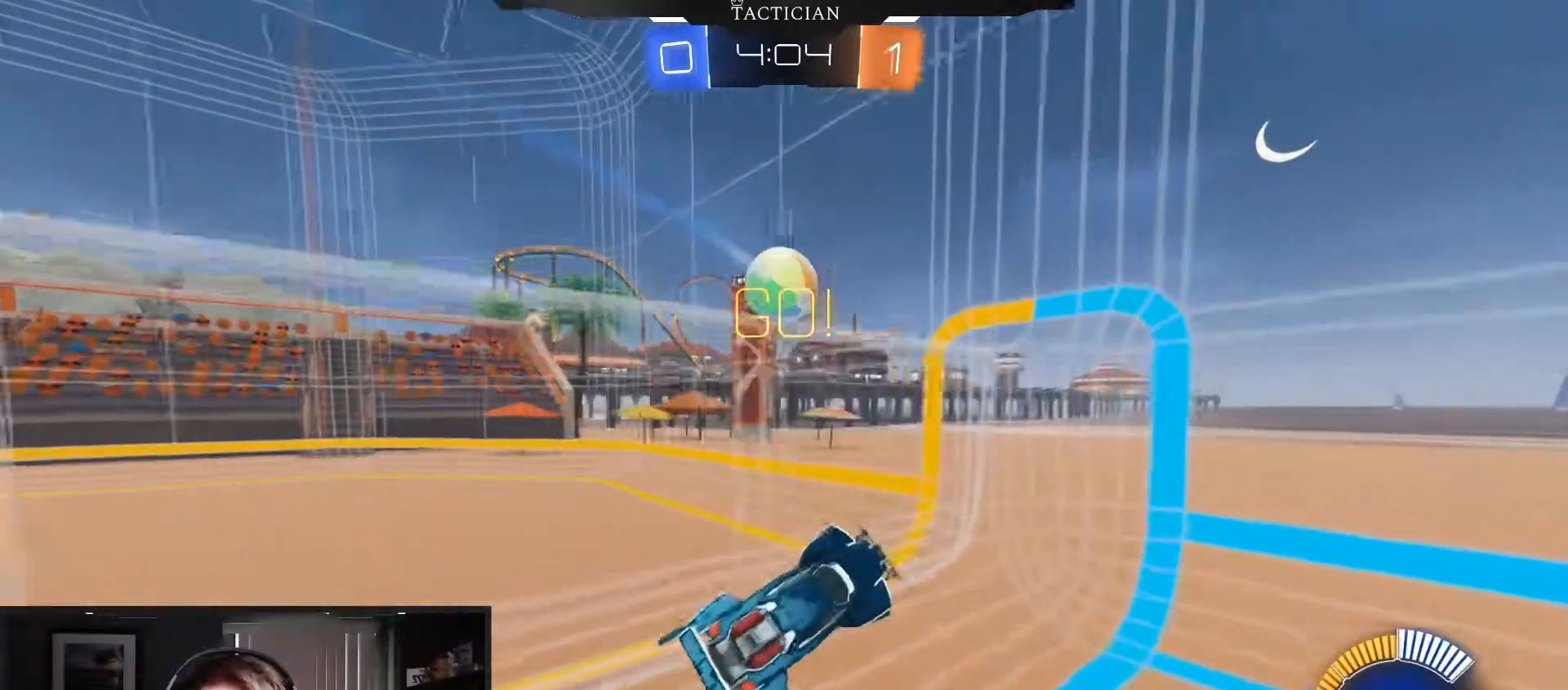
{"buttons": ["B", "R2"], "left_stick": "center", "right_stick": "center", "events": [[50, "left_stick", "center"], [166, "left_stick", "right"], [467, "left_stick", "center"], [500, "B", "down"]]}
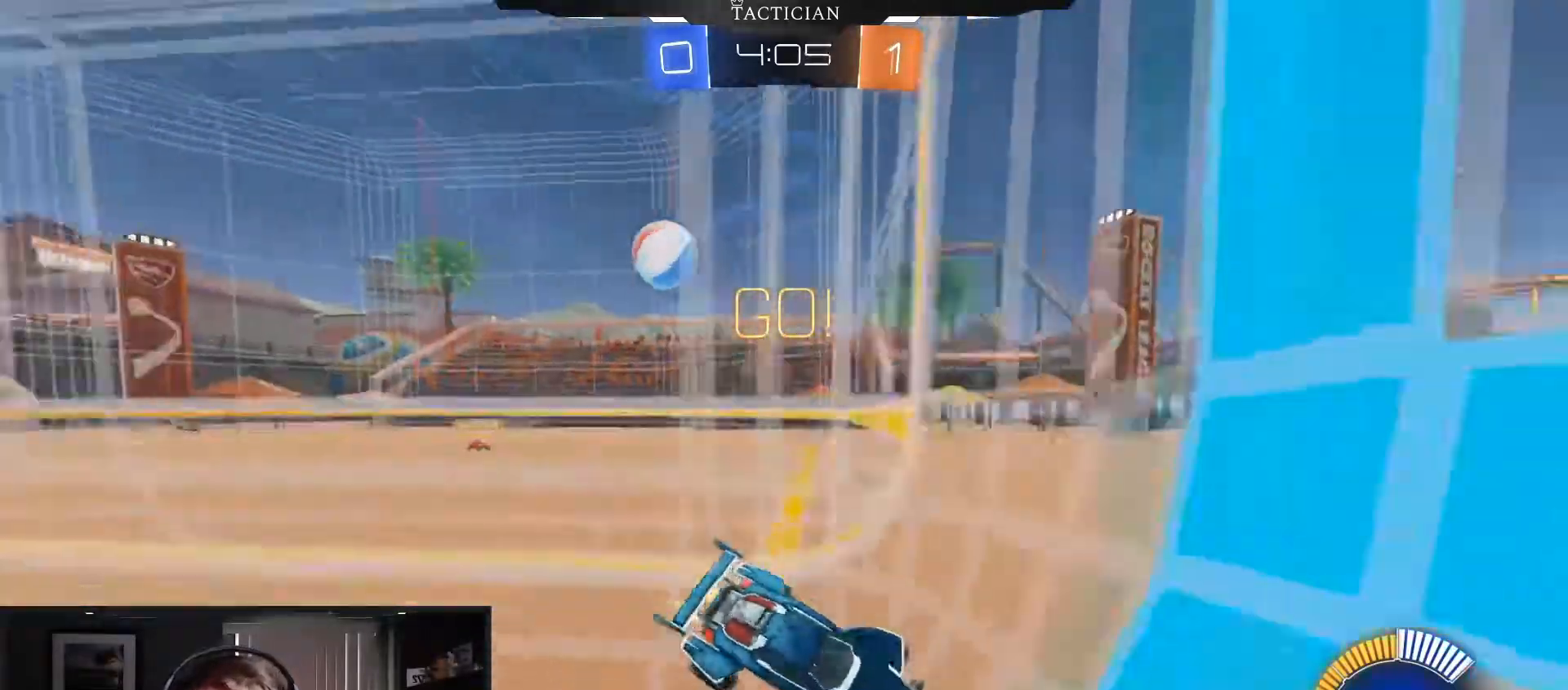
{"buttons": ["B", "R2"], "left_stick": "right", "right_stick": "center", "events": [[200, "left_stick", "right"]]}
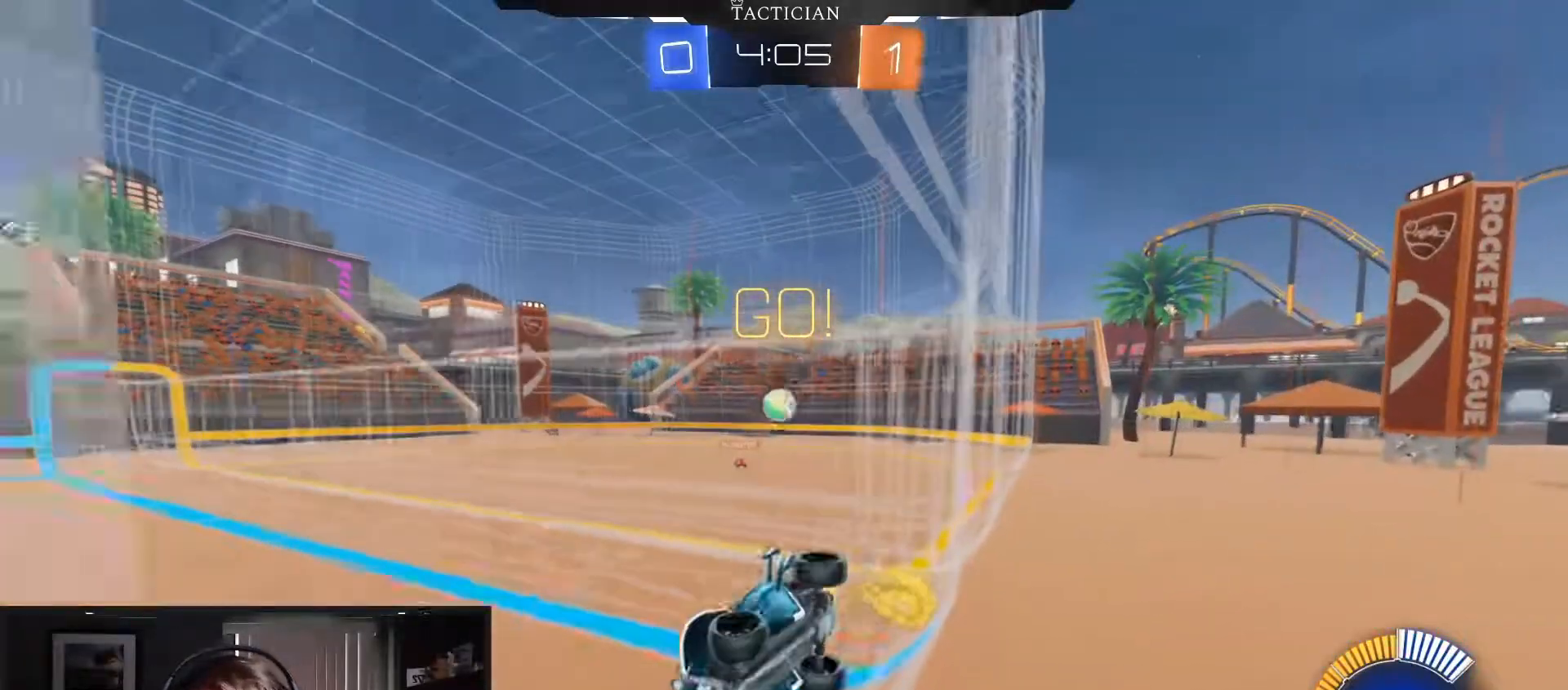
{"buttons": [], "left_stick": "right", "right_stick": "center", "events": [[33, "left_stick", "center"], [233, "left_stick", "right"], [350, "B", "up"], [483, "R2", "up"]]}
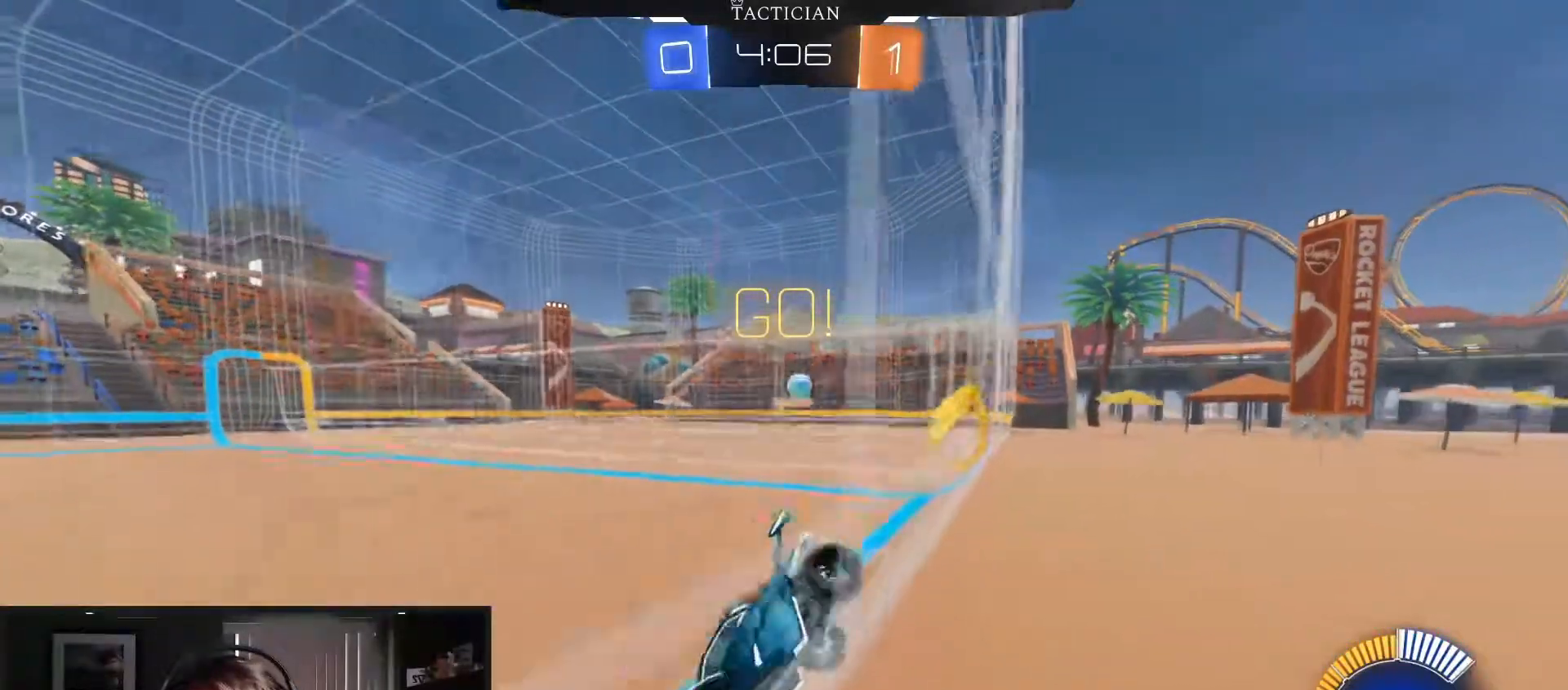
{"buttons": ["R2"], "left_stick": "right", "right_stick": "center", "events": [[67, "R1", "down"], [217, "R1", "up"], [284, "R2", "down"]]}
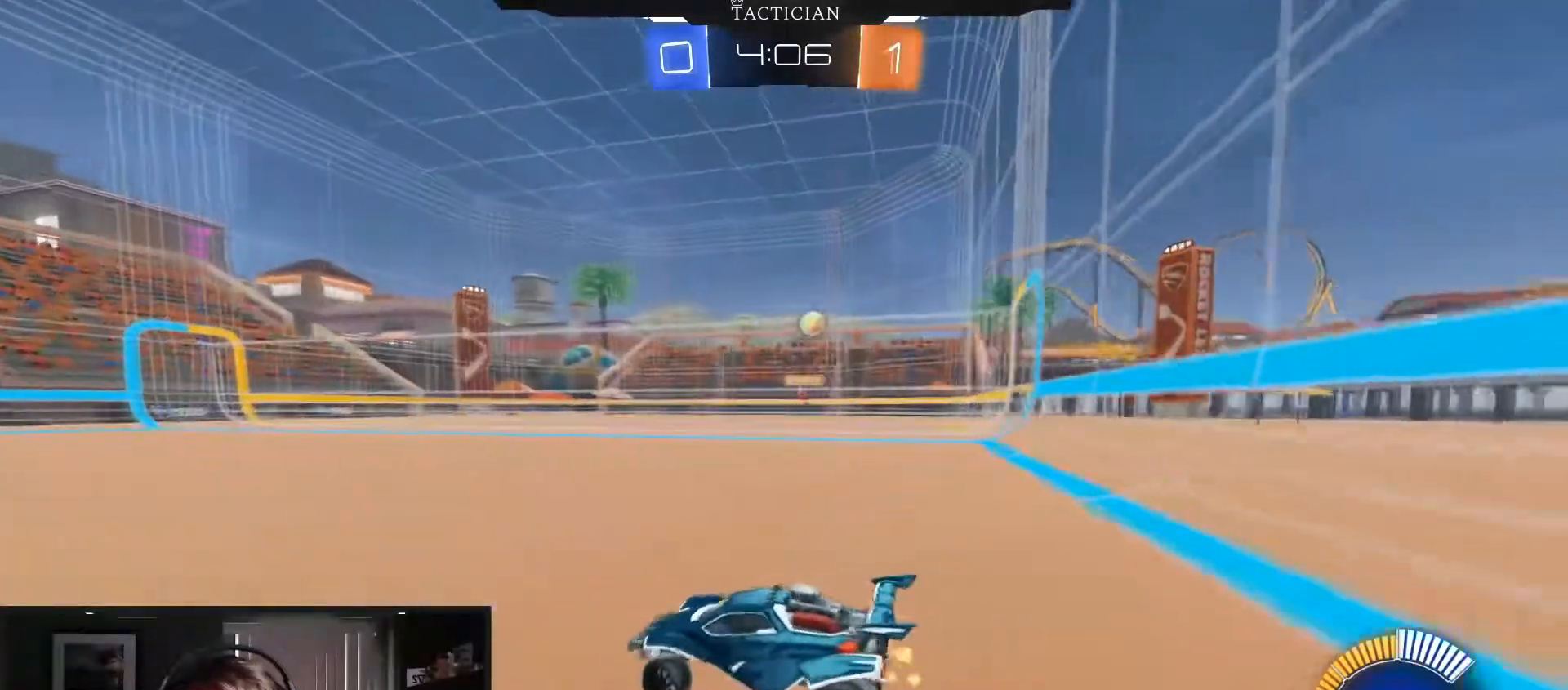
{"buttons": ["R2"], "left_stick": "right", "right_stick": "center", "events": []}
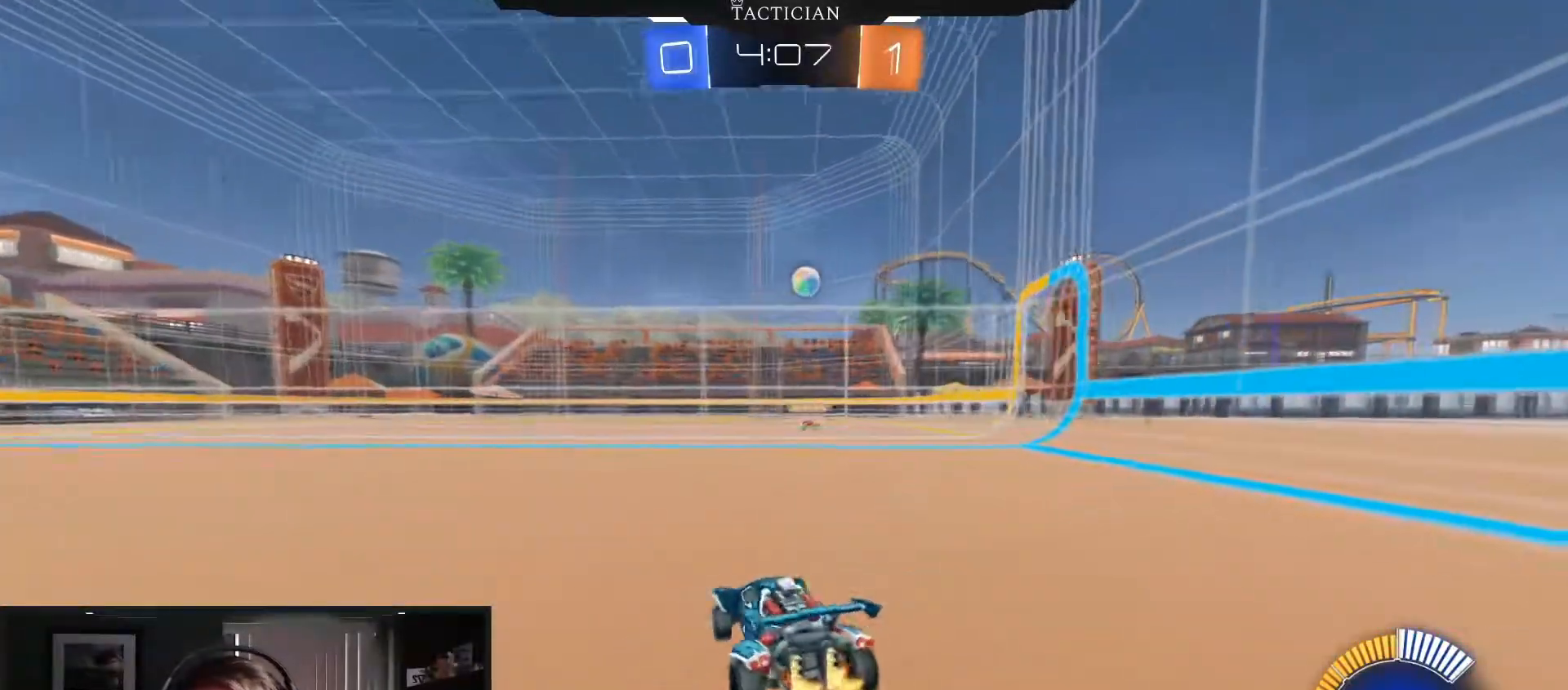
{"buttons": ["A", "R2"], "left_stick": "center", "right_stick": "center", "events": [[334, "A", "down"], [367, "left_stick", "center"], [451, "A", "up"], [467, "A", "down"]]}
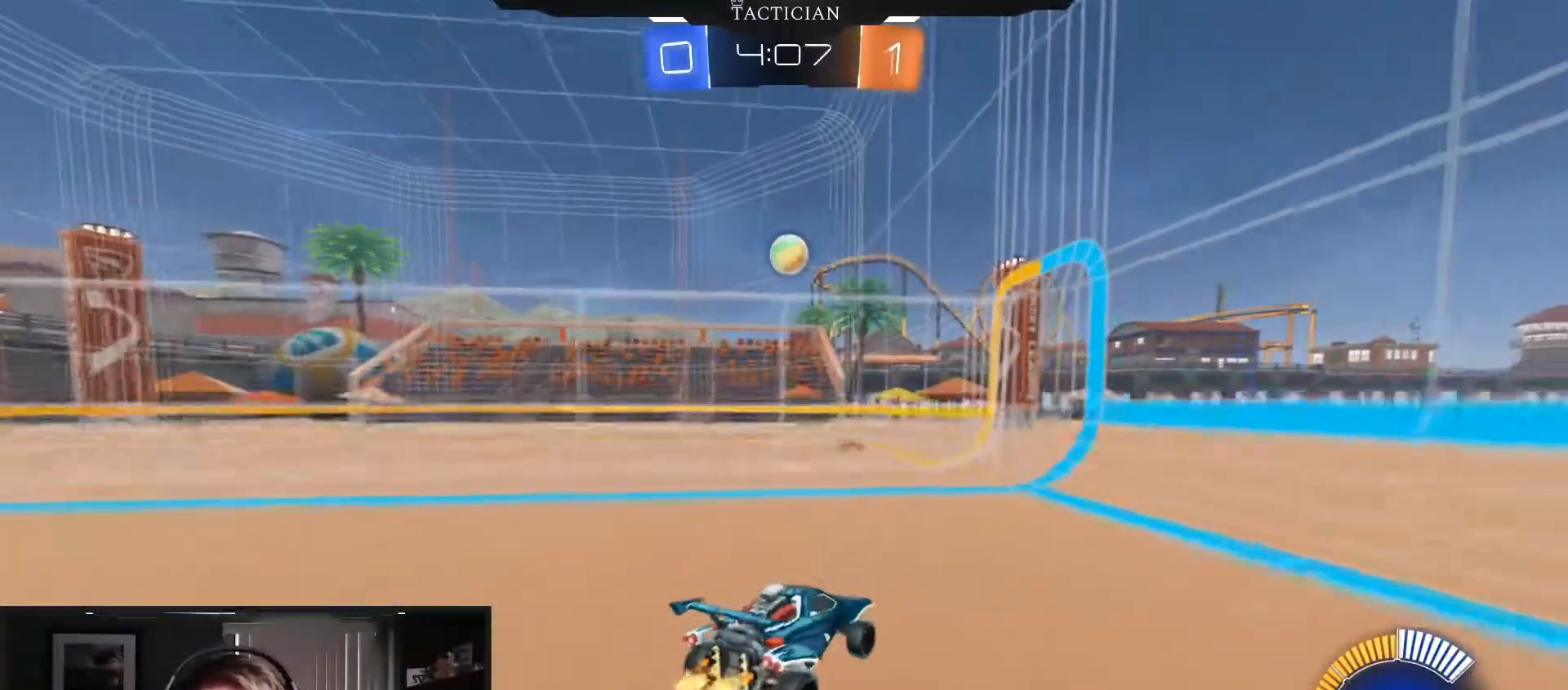
{"buttons": ["B", "R2"], "left_stick": "center", "right_stick": "center", "events": [[16, "left_stick", "down"], [133, "A", "up"], [166, "left_stick", "down-left"], [200, "B", "down"], [317, "left_stick", "center"]]}
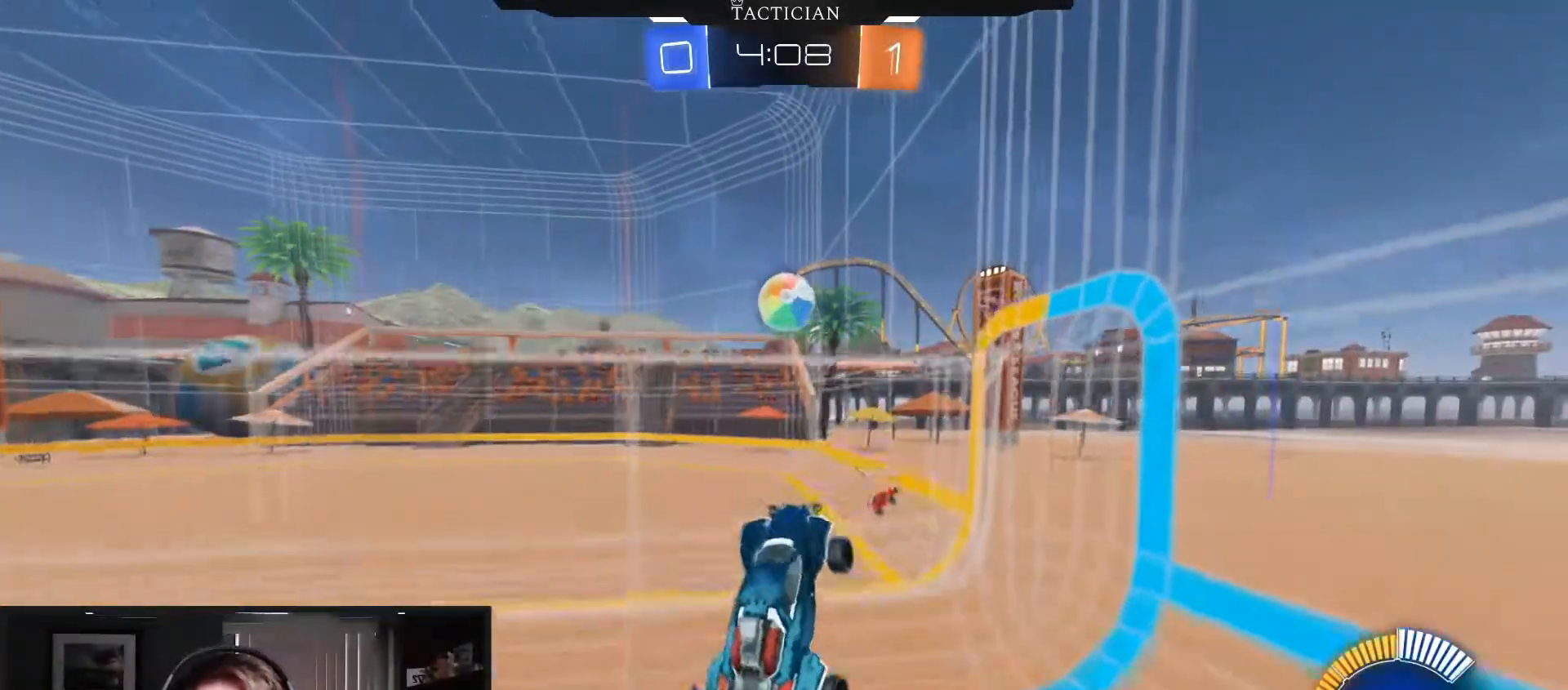
{"buttons": [], "left_stick": "left", "right_stick": "center", "events": [[100, "left_stick", "right"], [250, "left_stick", "center"], [367, "left_stick", "left"], [451, "R2", "up"], [467, "B", "up"]]}
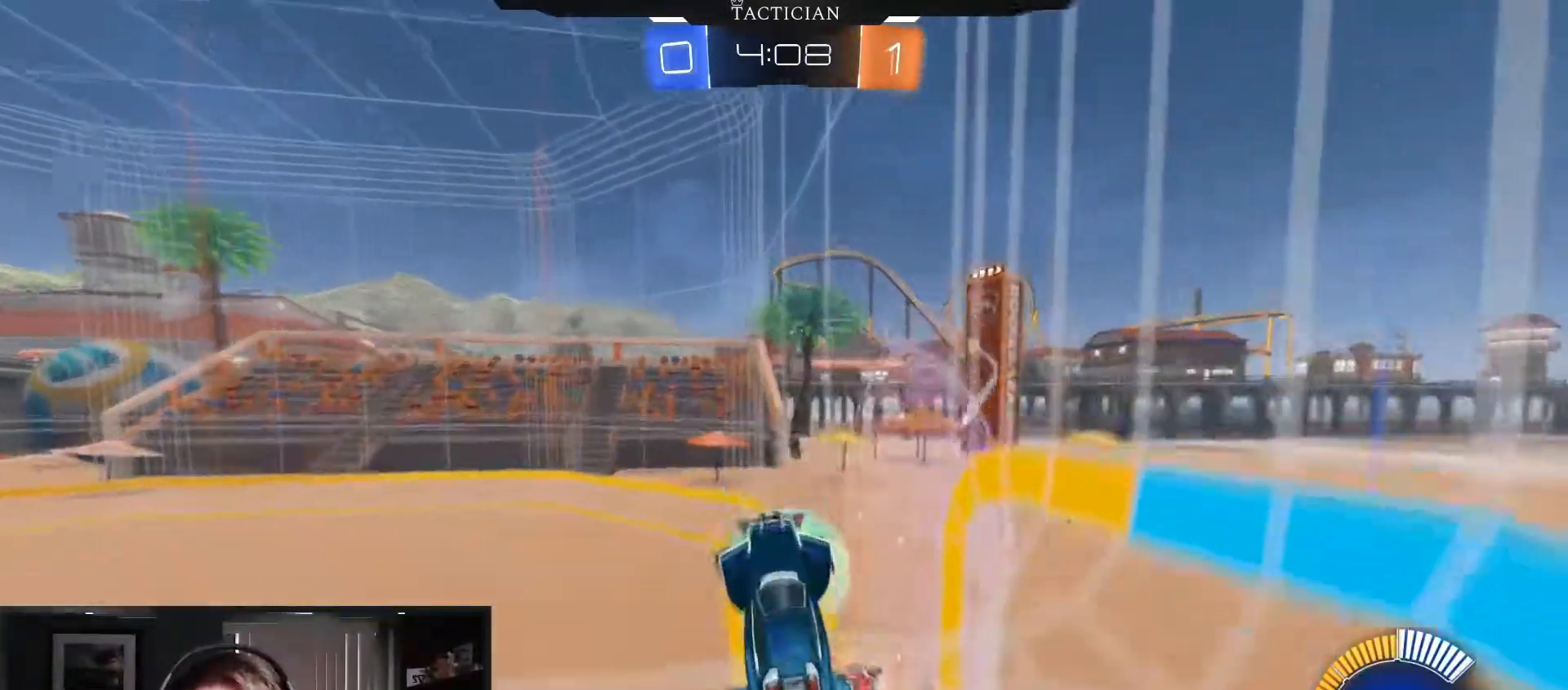
{"buttons": ["B", "R2"], "left_stick": "down-left", "right_stick": "center", "events": [[16, "R2", "down"], [66, "left_stick", "down-left"], [467, "B", "down"]]}
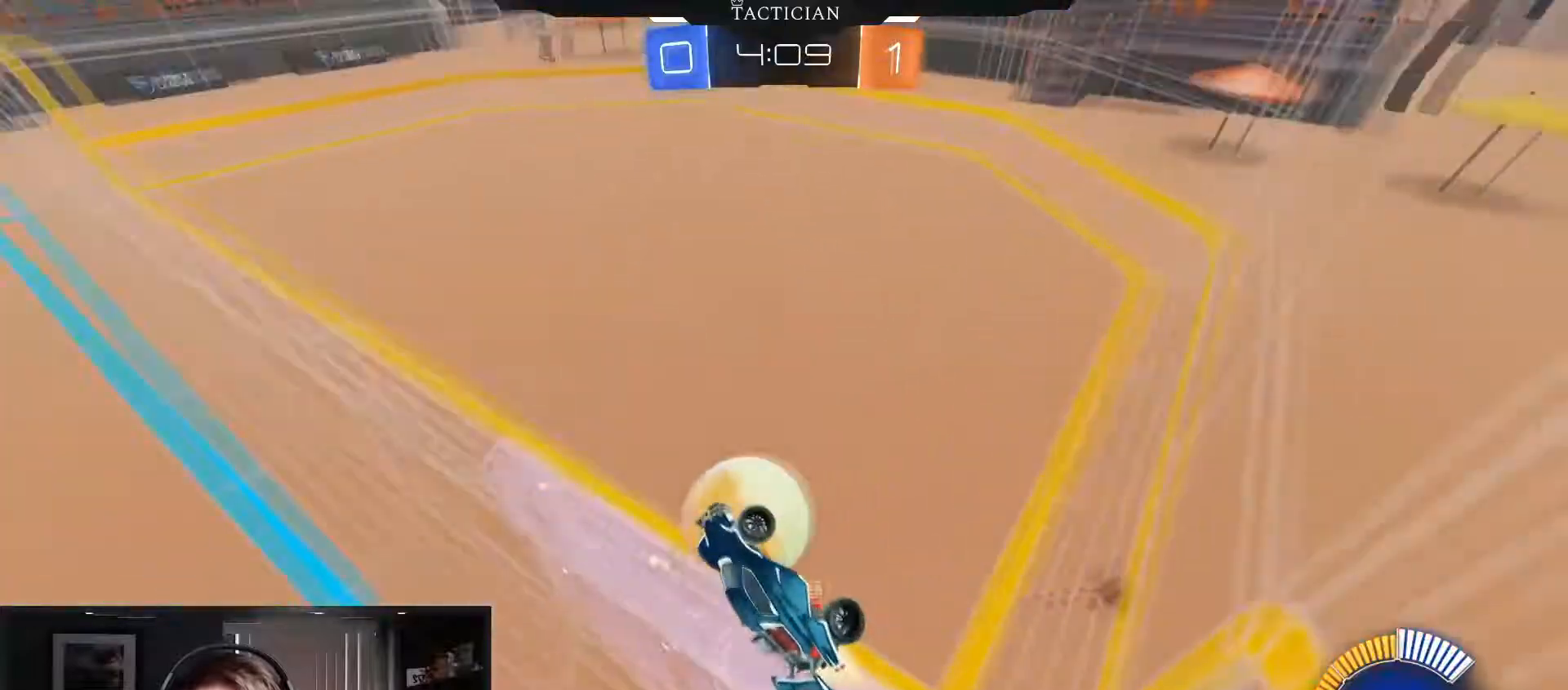
{"buttons": ["R2"], "left_stick": "down-left", "right_stick": "center", "events": [[250, "B", "up"]]}
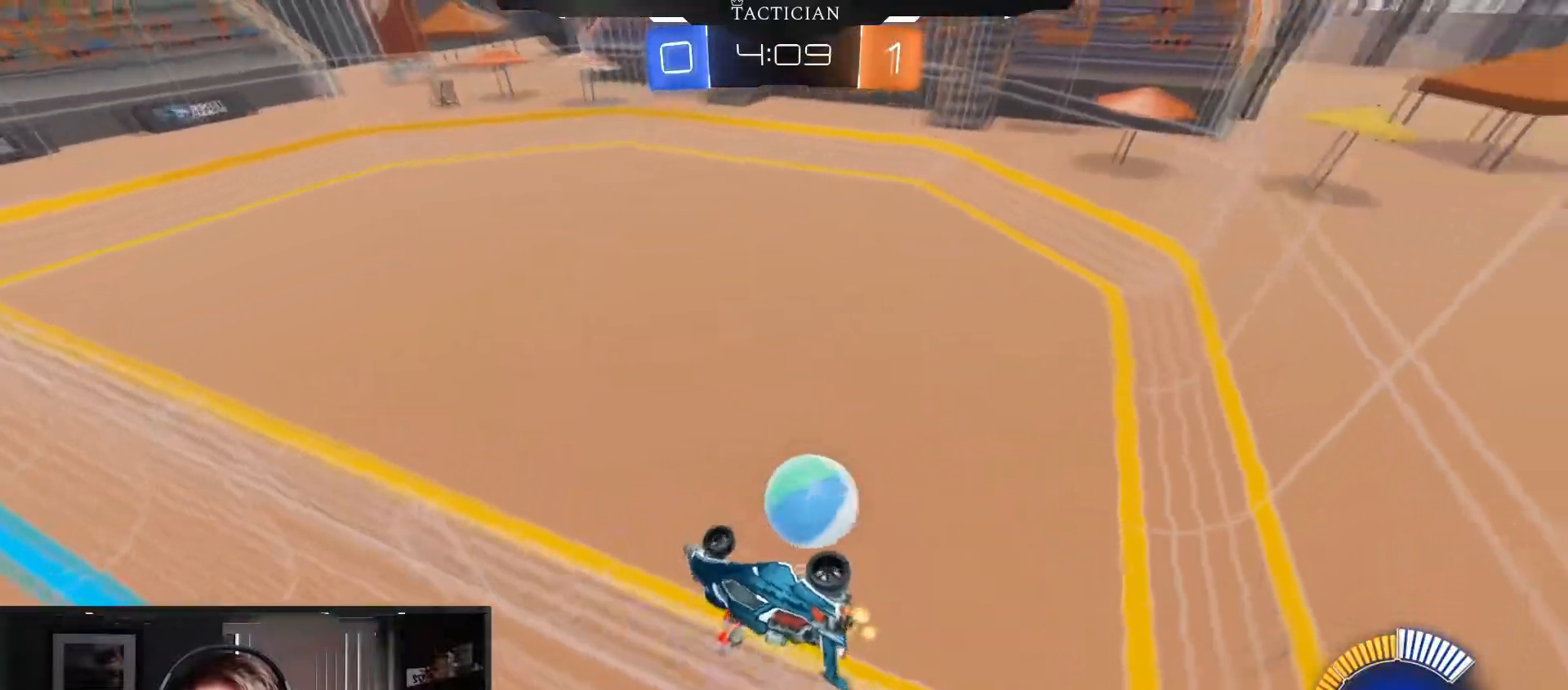
{"buttons": ["B"], "left_stick": "down", "right_stick": "center", "events": [[183, "A", "down"], [200, "R2", "up"], [233, "R1", "down"], [250, "left_stick", "down-right"], [400, "left_stick", "down"], [417, "A", "up"], [500, "B", "down"], [500, "R1", "up"]]}
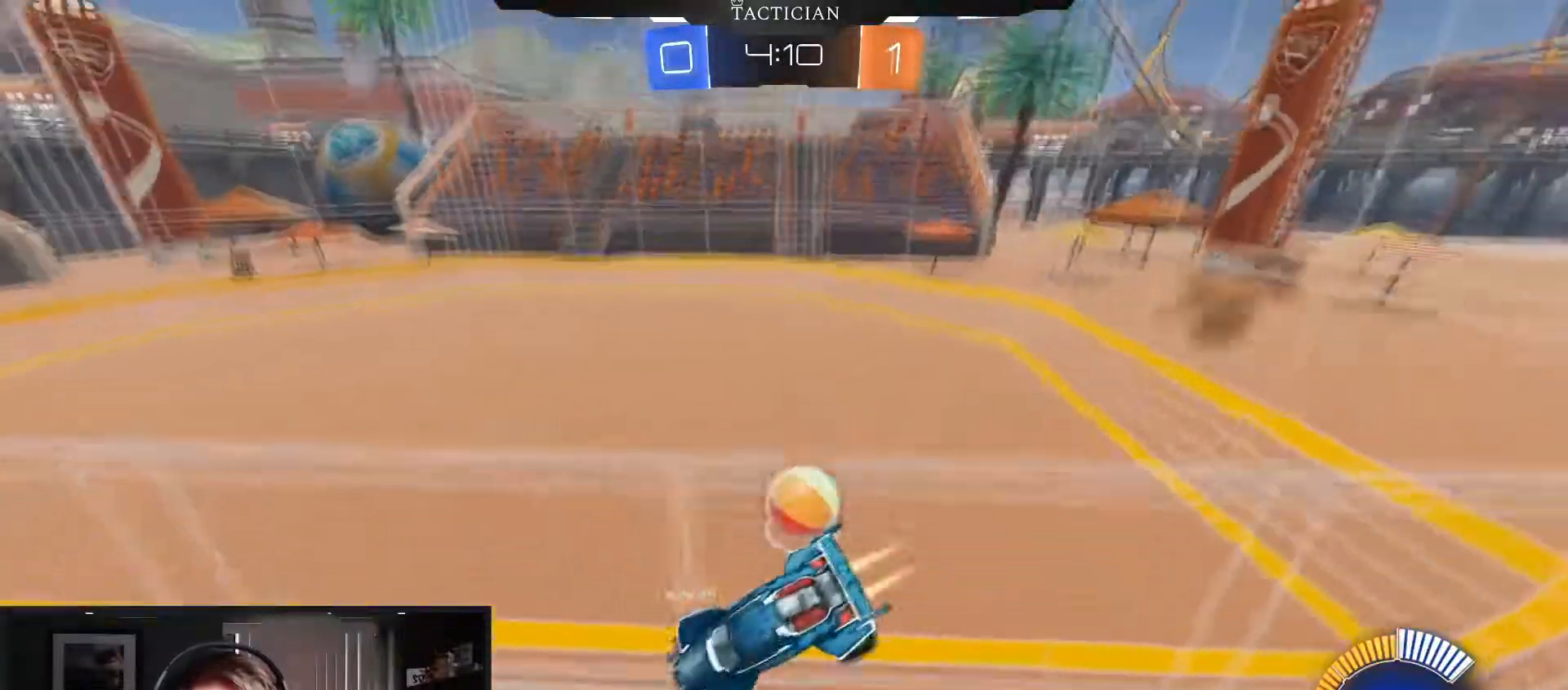
{"buttons": ["A", "B", "R2"], "left_stick": "up", "right_stick": "center", "events": [[84, "R2", "down"], [134, "left_stick", "center"], [367, "left_stick", "up-left"], [417, "A", "down"], [484, "left_stick", "up"]]}